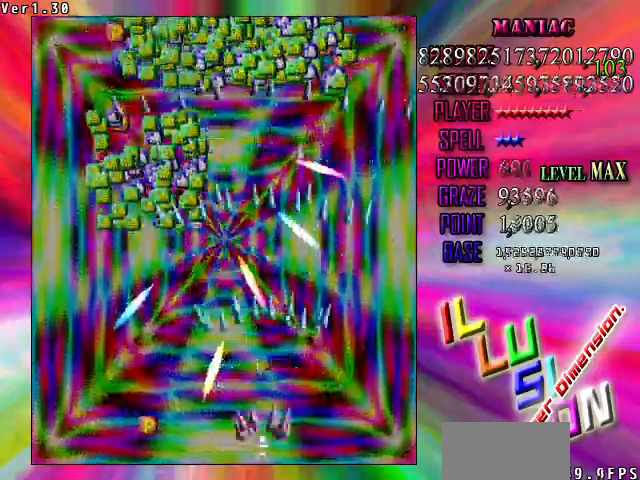
Gameplay with keyboard; each line is a JSON object with the keys held at the frame after it. "events" lists presses ("down") and releases ("up") of "c", "ctrl", "down", "left", "right", "shift", "up", "v", "x" and "z" between this image and that frame as [ms after this image, input, new state], when the widget could be followed in between. No other keys are recorded. Mouse input is not recorded.
{"keys": ["left", "shift", "up", "z"], "events": [[100, "down", "up"], [367, "shift", "down"], [367, "up", "down"], [400, "left", "down"]]}
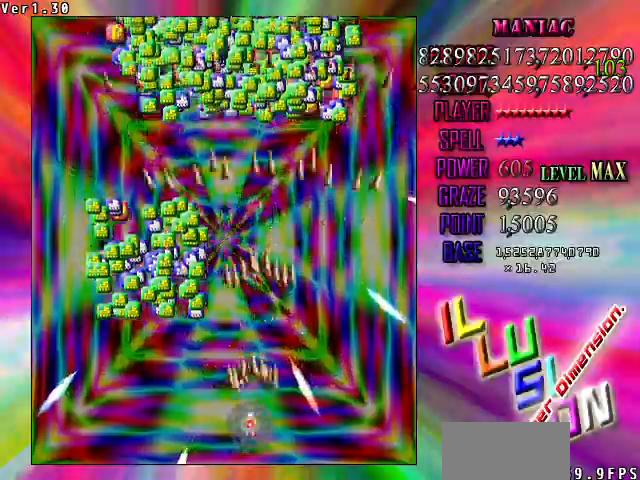
{"keys": ["shift", "up", "z"], "events": [[100, "shift", "up"], [133, "up", "up"], [333, "shift", "down"], [333, "up", "down"], [367, "left", "up"]]}
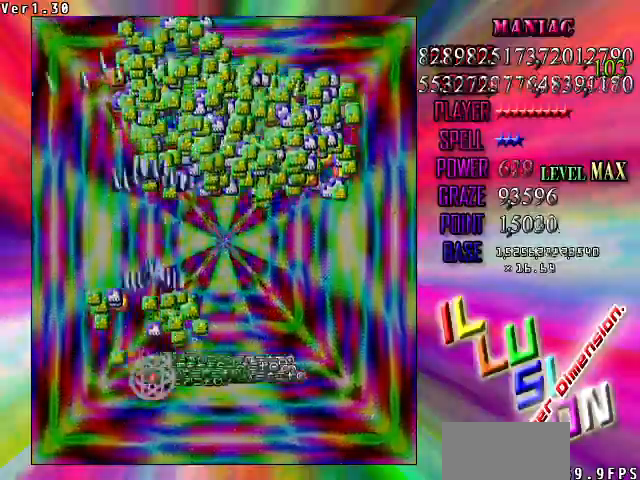
{"keys": ["right", "up", "z"], "events": [[67, "up", "up"], [167, "right", "down"], [200, "down", "down"], [300, "down", "up"], [300, "shift", "up"], [400, "up", "down"]]}
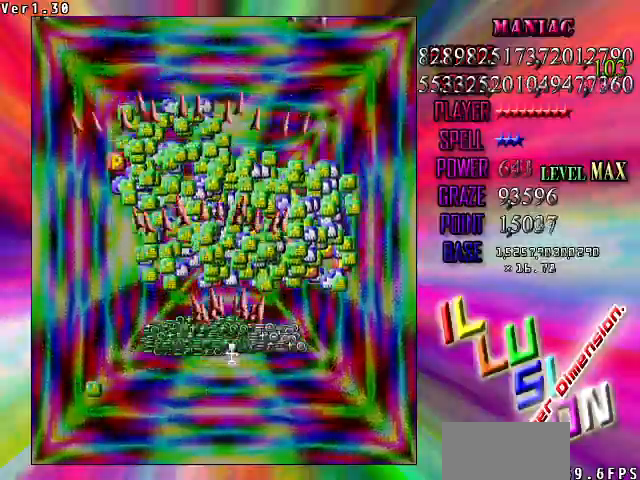
{"keys": ["down", "z"]}